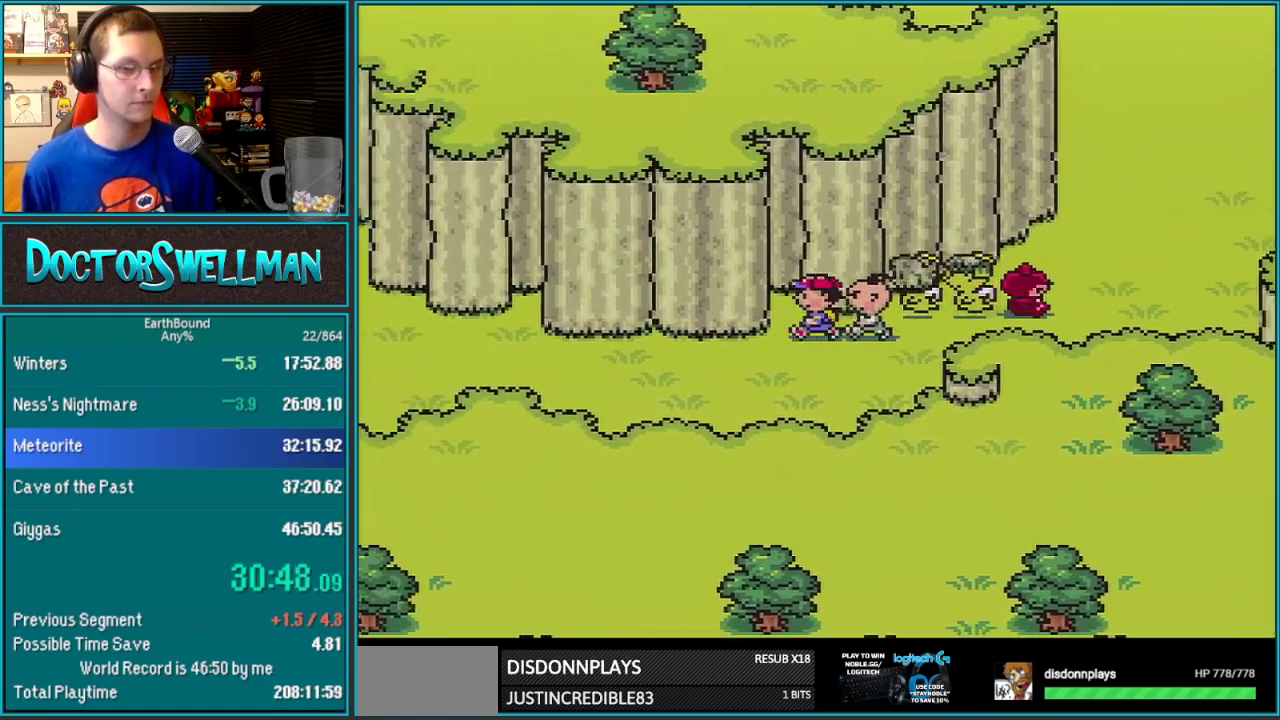
Gameplay with a controller (Nintendo layout); each line is a JSON object with the inputs held at the frame after it. "events" lists button and stick changes between this image and that frame as [ms after this image, input, new state], when the widget could be followed in between. Not read: L3 R3.
{"buttons": ["DPAD_LEFT"], "events": []}
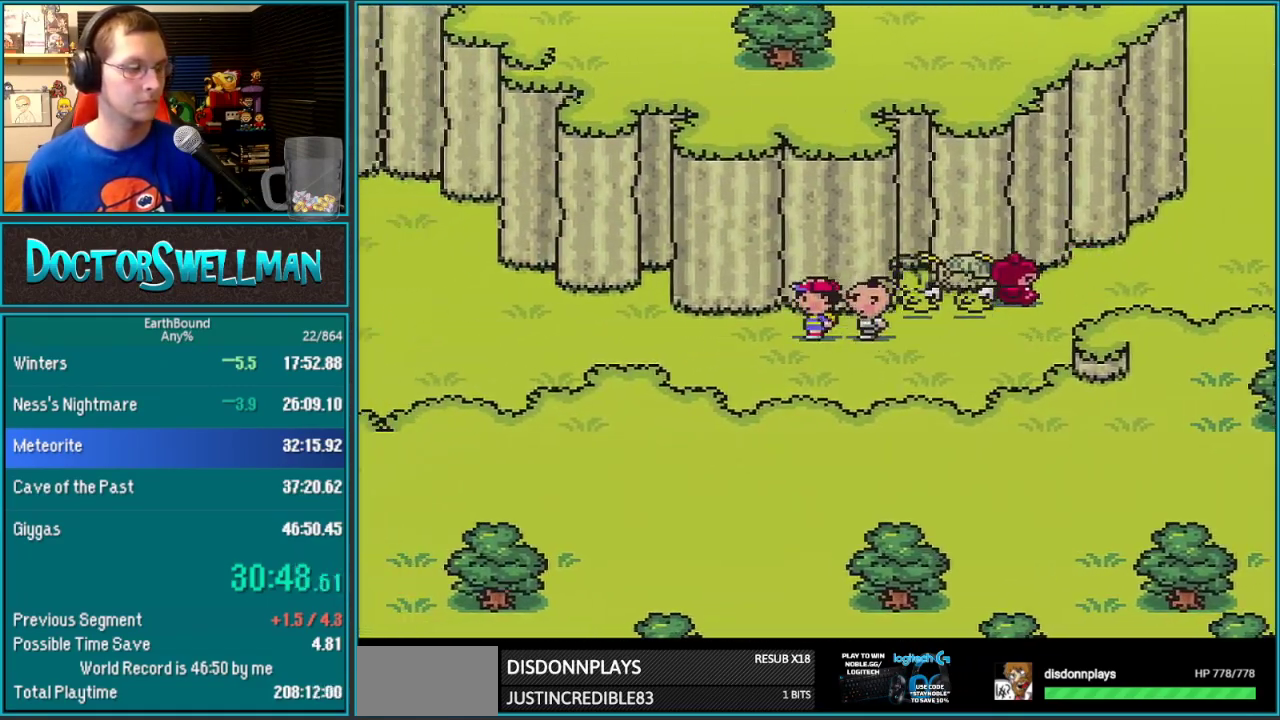
{"buttons": ["DPAD_LEFT"], "events": []}
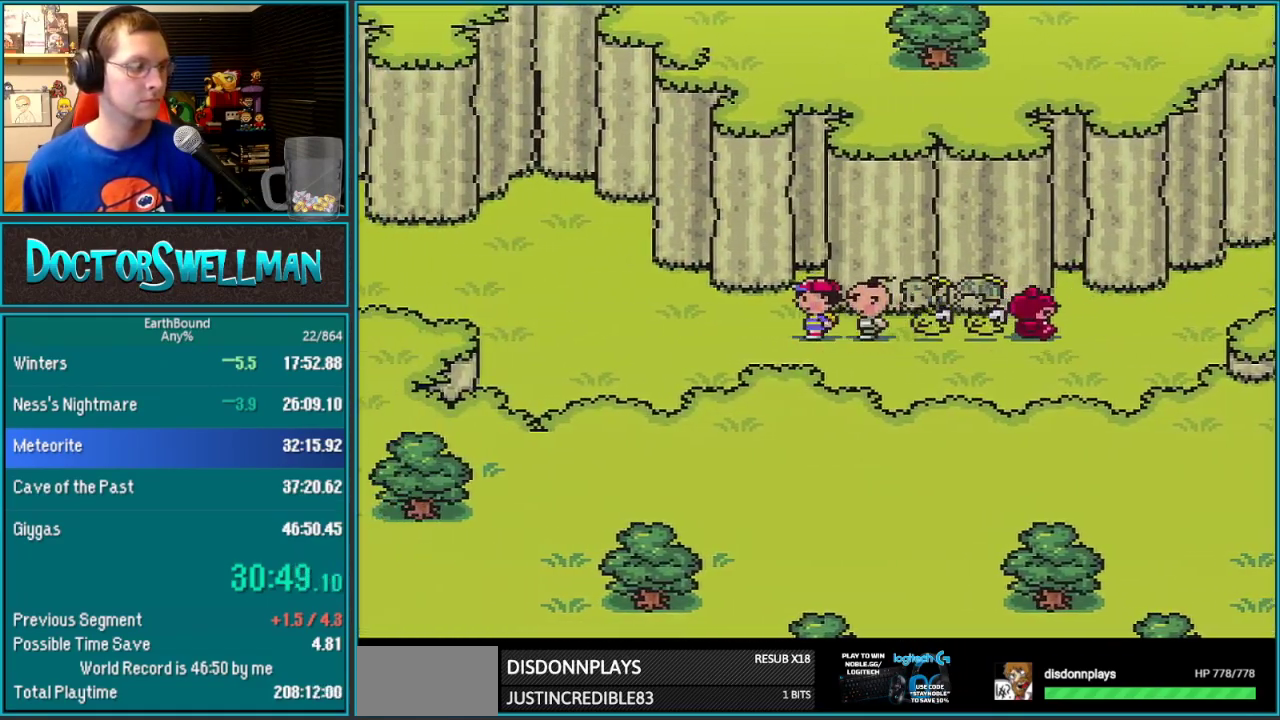
{"buttons": ["DPAD_LEFT"], "events": []}
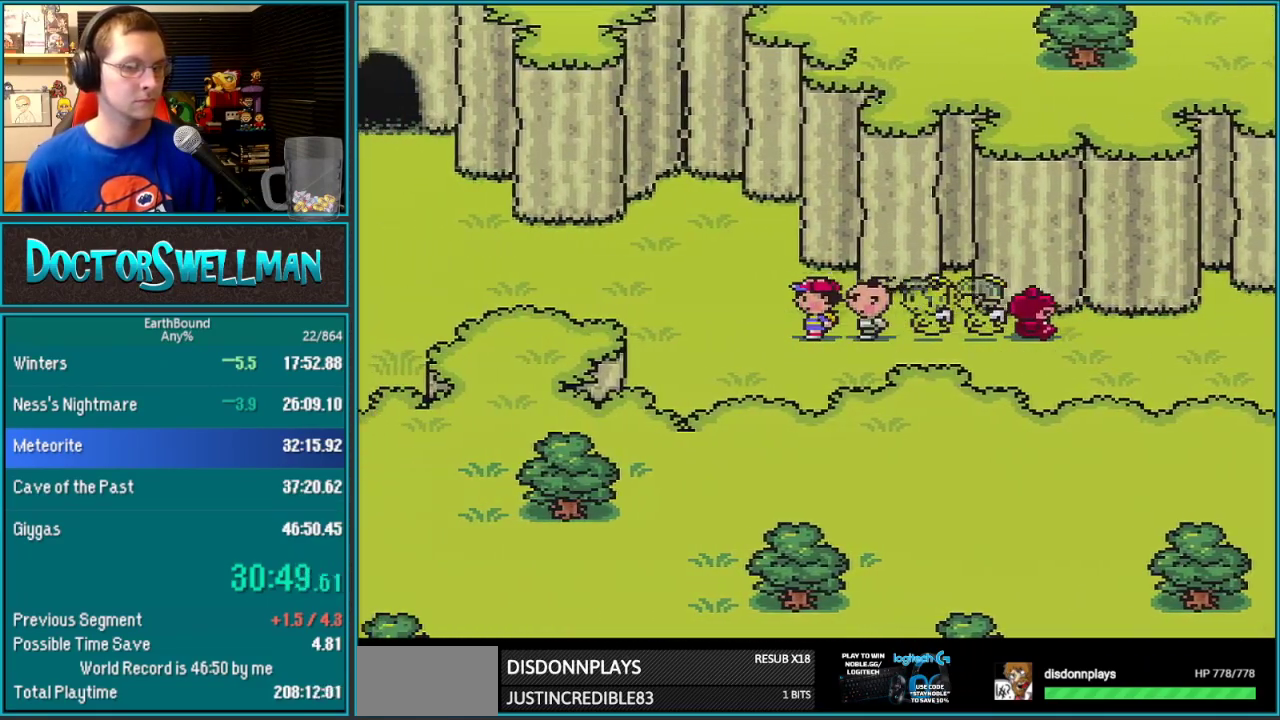
{"buttons": ["DPAD_LEFT"], "events": []}
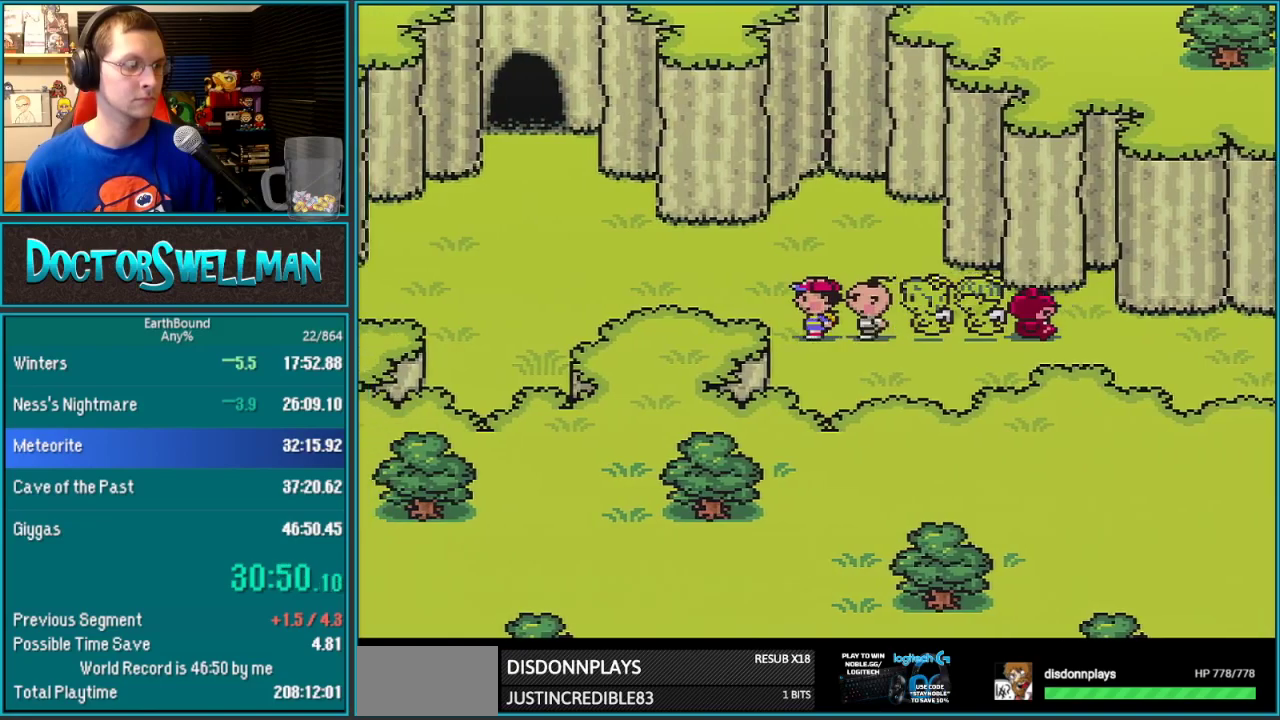
{"buttons": ["DPAD_LEFT"], "events": []}
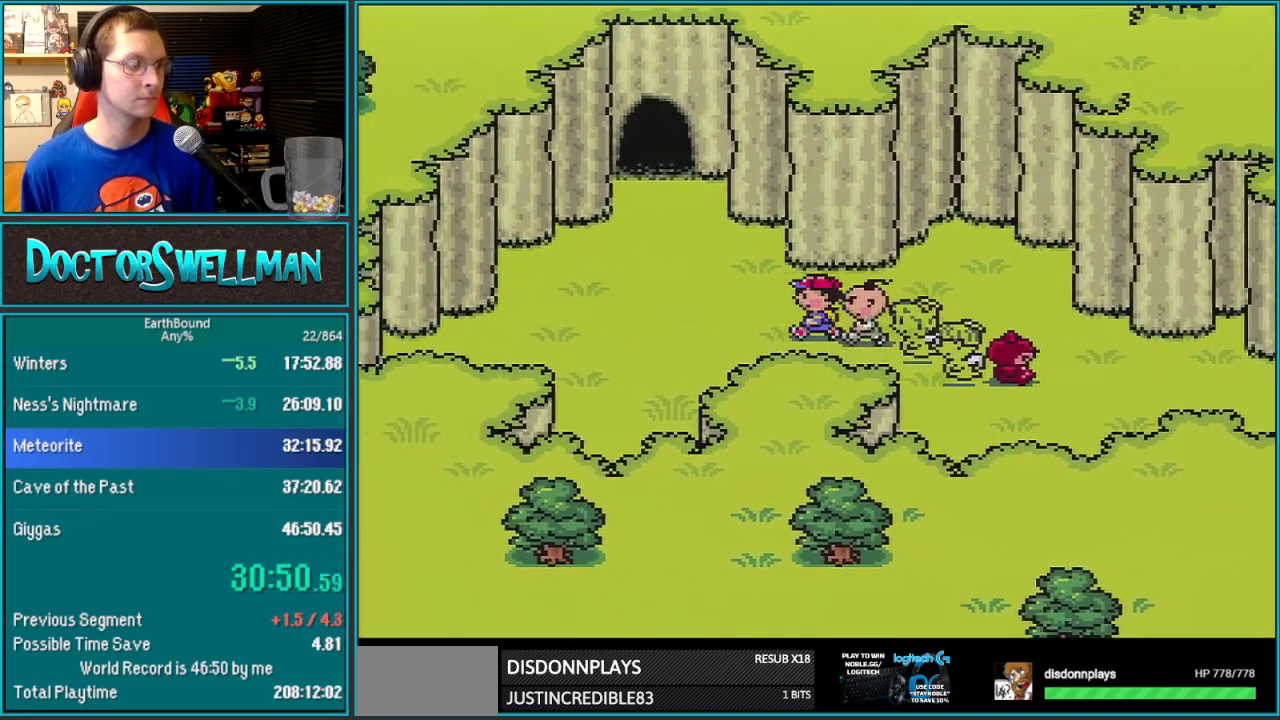
{"buttons": ["DPAD_UP"], "events": [[500, "DPAD_LEFT", "up"], [500, "DPAD_UP", "down"]]}
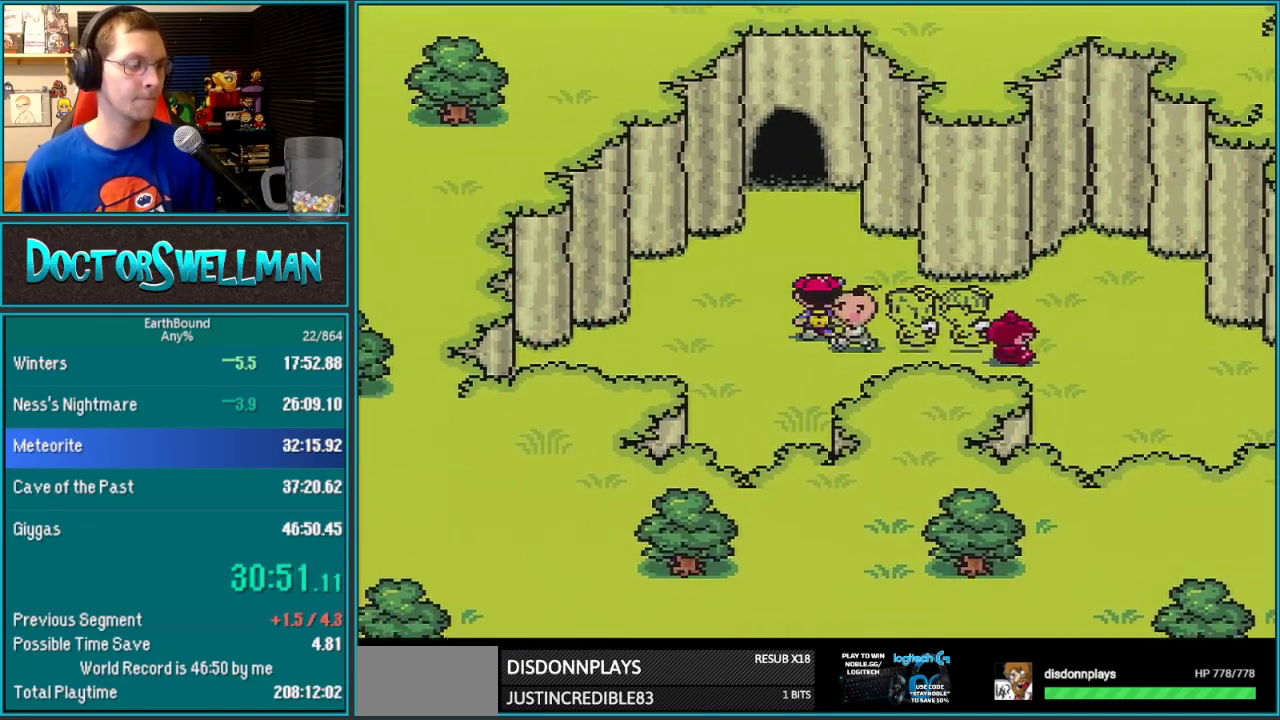
{"buttons": ["DPAD_UP"], "events": []}
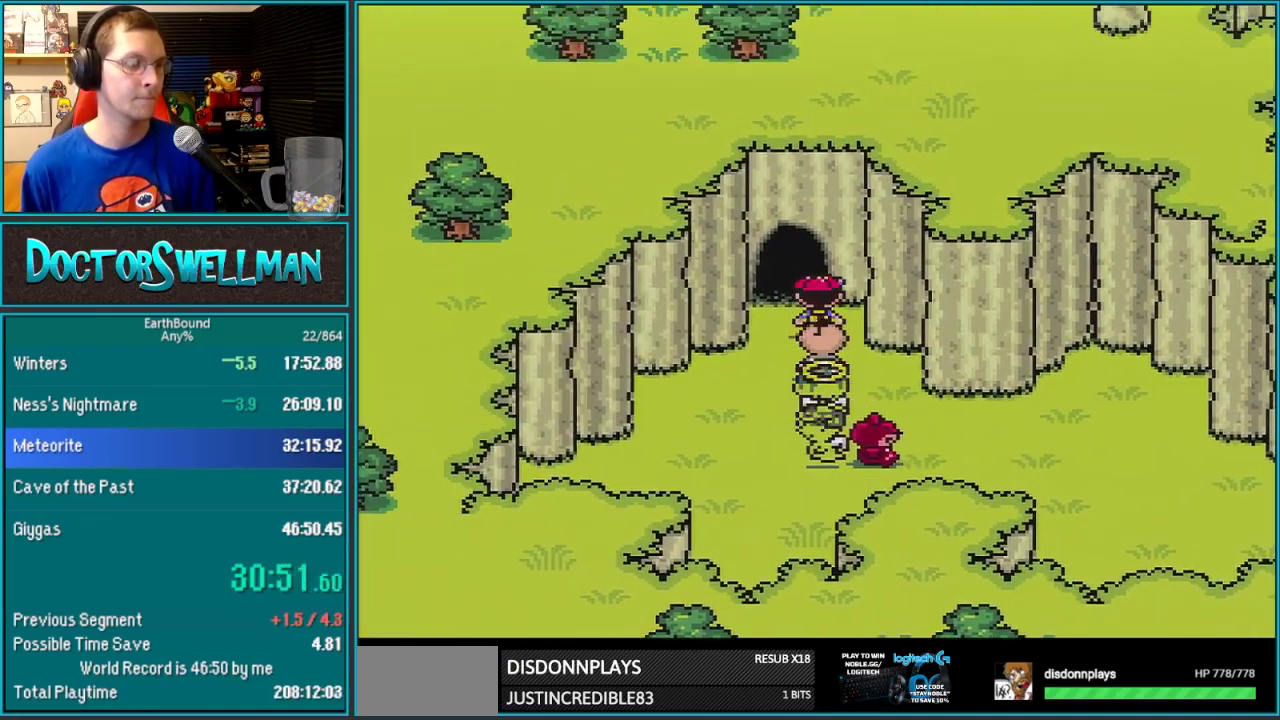
{"buttons": ["DPAD_UP"], "events": []}
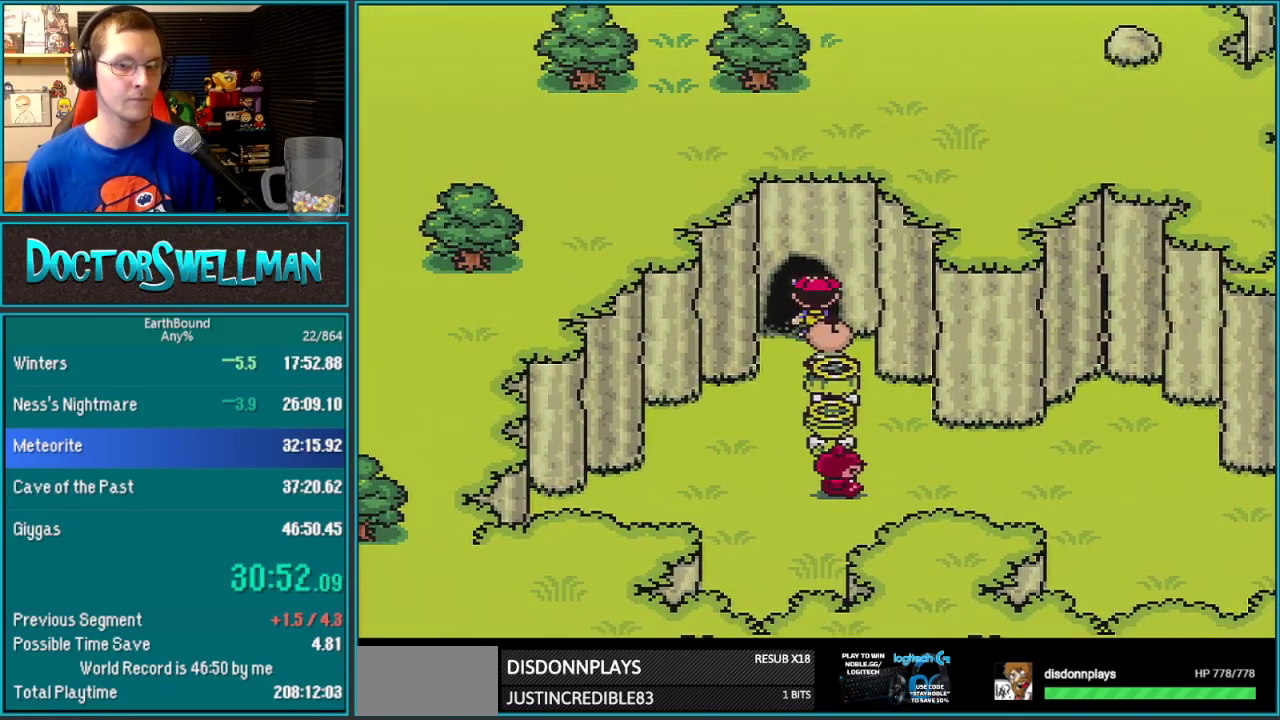
{"buttons": [], "events": [[33, "DPAD_UP", "up"]]}
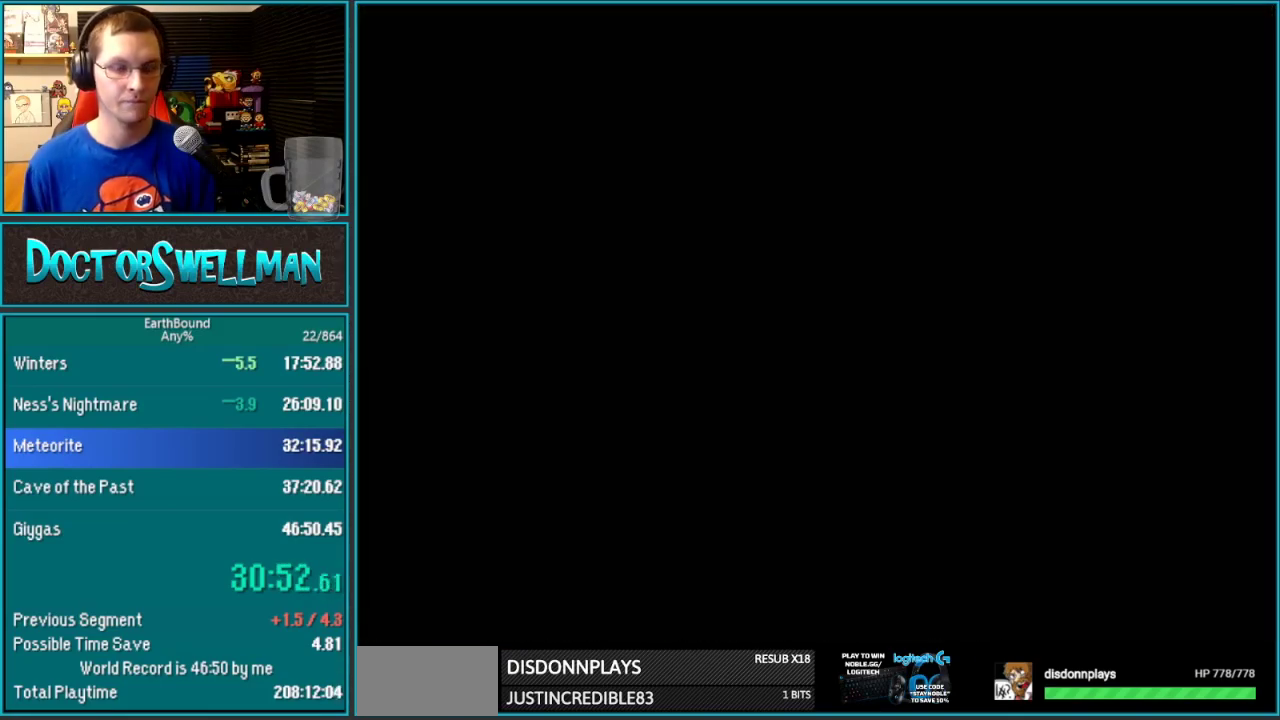
{"buttons": [], "events": []}
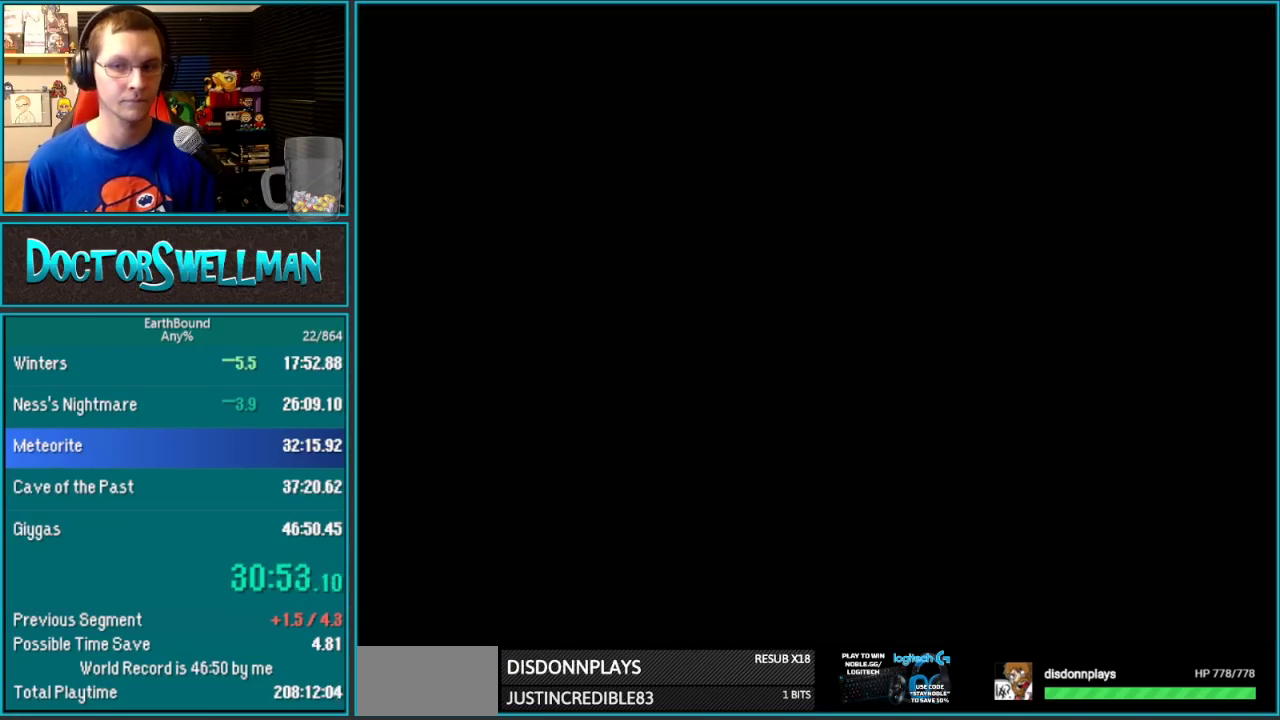
{"buttons": [], "events": []}
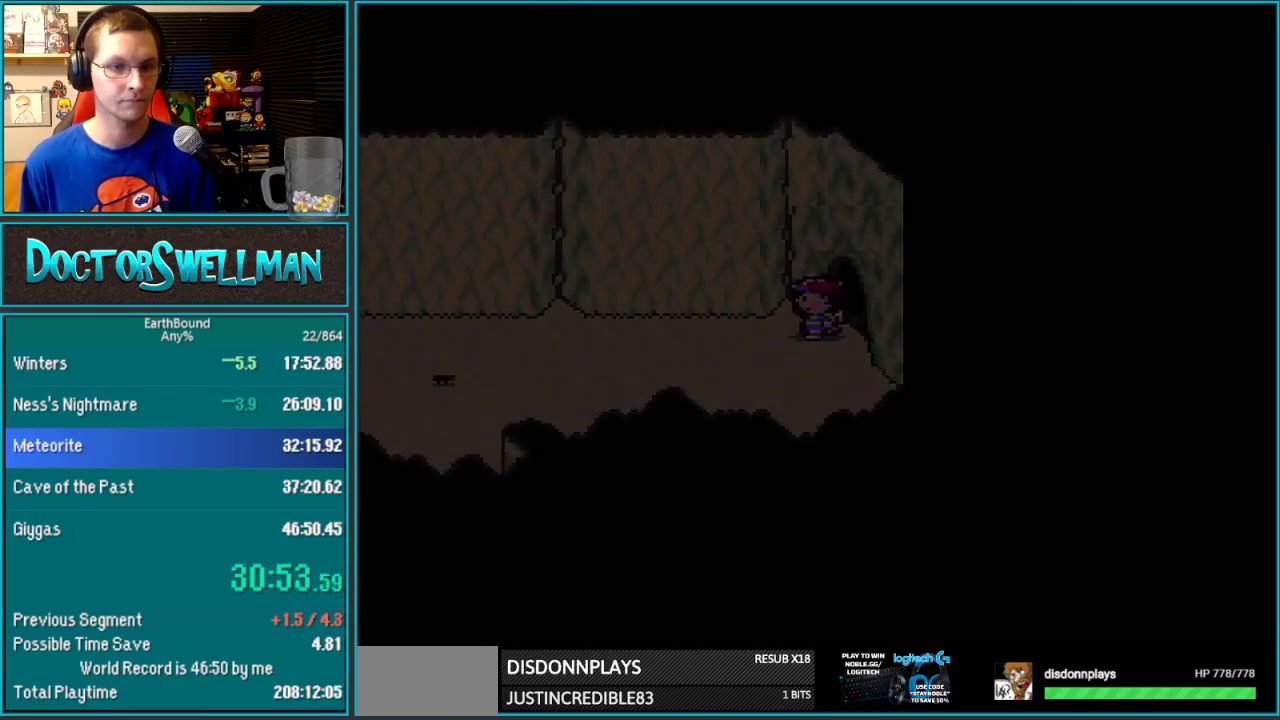
{"buttons": [], "events": [[167, "DPAD_RIGHT", "down"], [233, "DPAD_RIGHT", "up"], [283, "DPAD_RIGHT", "down"], [350, "DPAD_RIGHT", "up"], [400, "DPAD_RIGHT", "down"], [500, "DPAD_RIGHT", "up"]]}
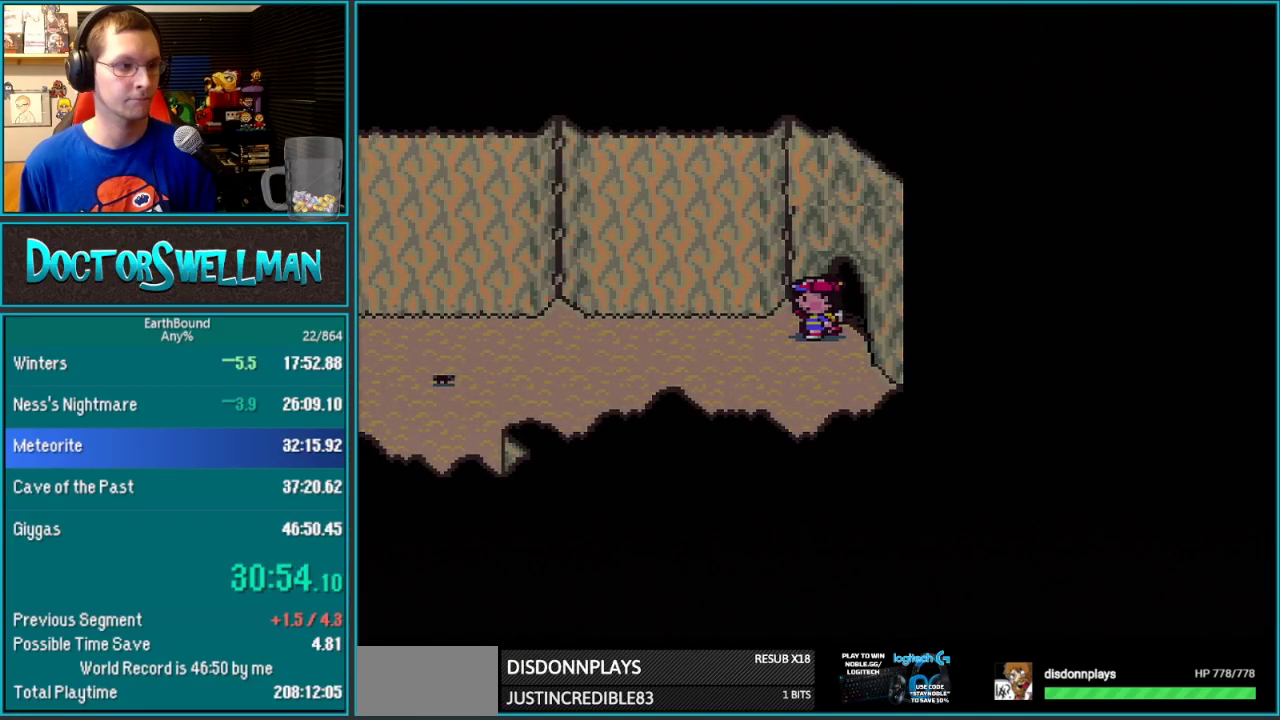
{"buttons": [], "events": [[67, "DPAD_RIGHT", "down"], [283, "DPAD_RIGHT", "up"]]}
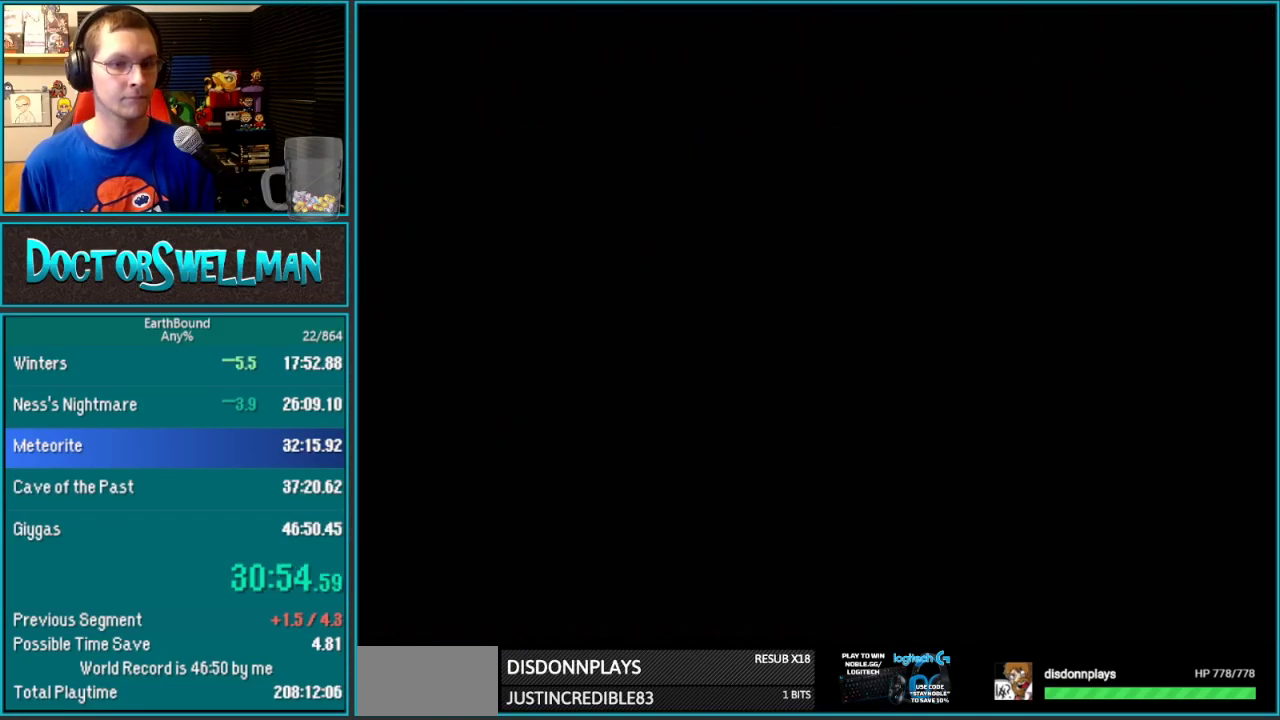
{"buttons": ["DPAD_DOWN"], "events": [[350, "DPAD_DOWN", "down"]]}
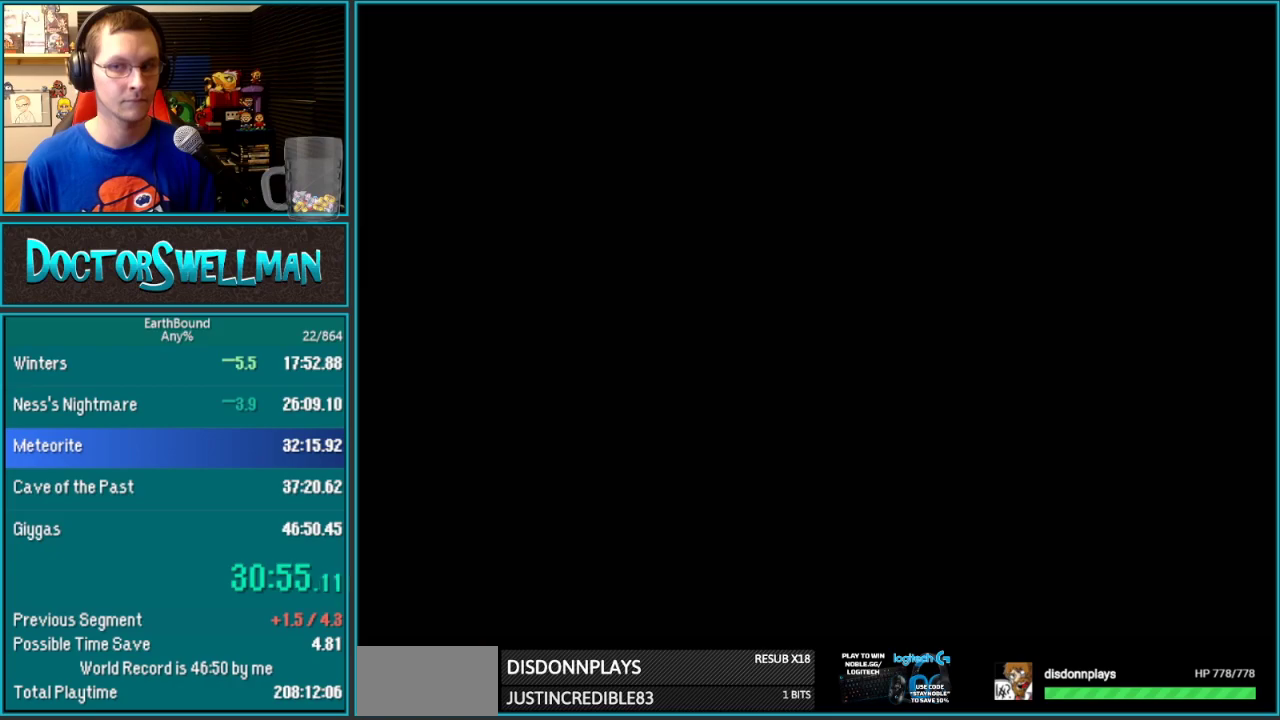
{"buttons": ["DPAD_DOWN"], "events": [[133, "DPAD_DOWN", "up"], [217, "DPAD_DOWN", "down"]]}
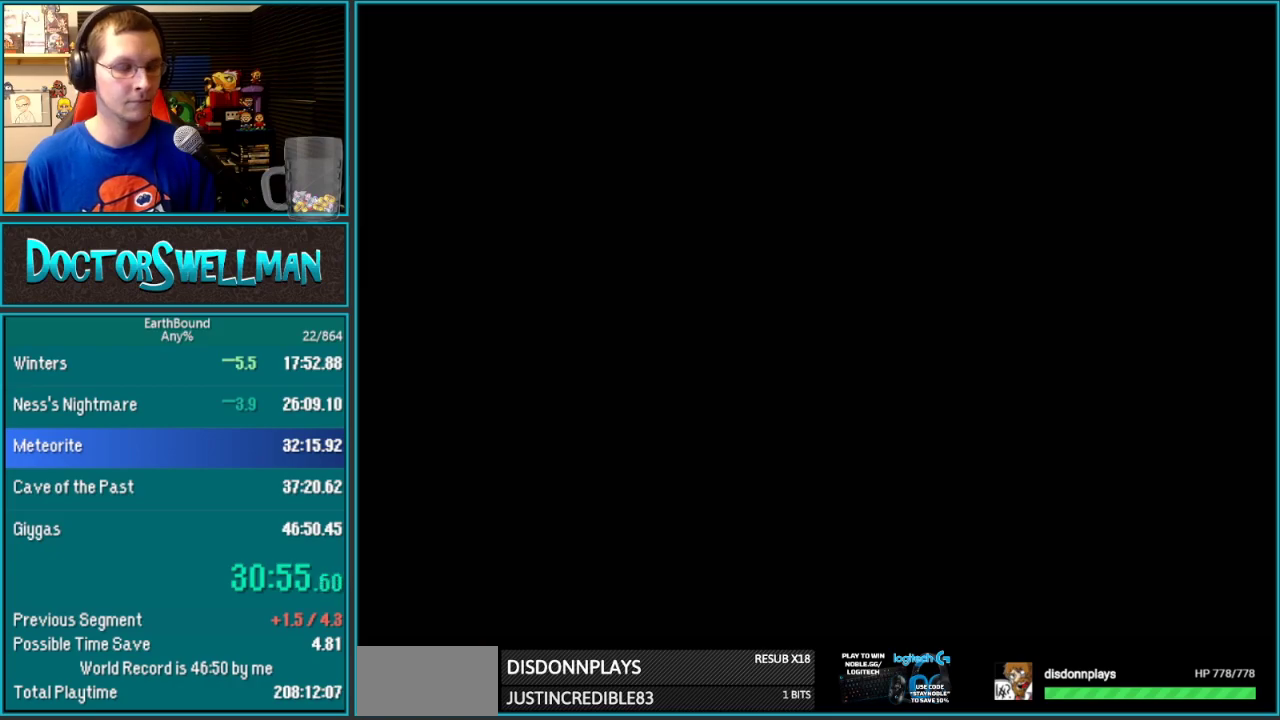
{"buttons": ["DPAD_DOWN"], "events": []}
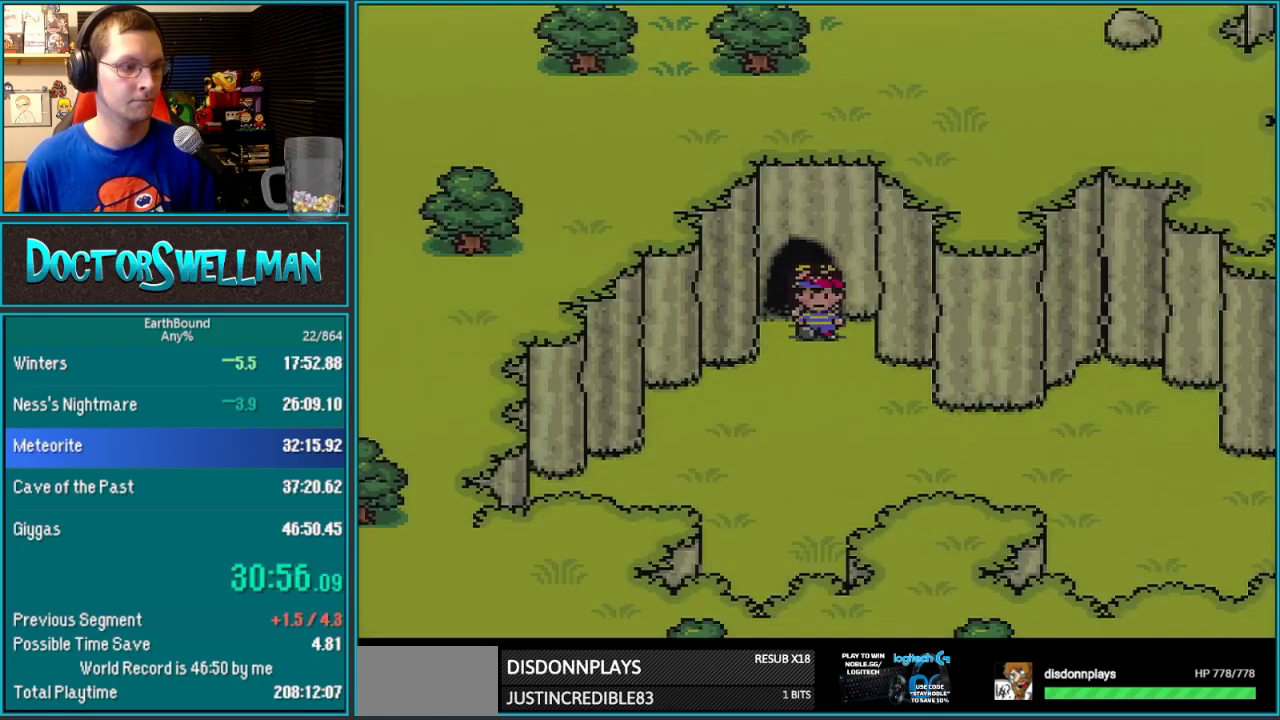
{"buttons": ["DPAD_RIGHT"], "events": [[450, "DPAD_DOWN", "up"], [450, "DPAD_RIGHT", "down"]]}
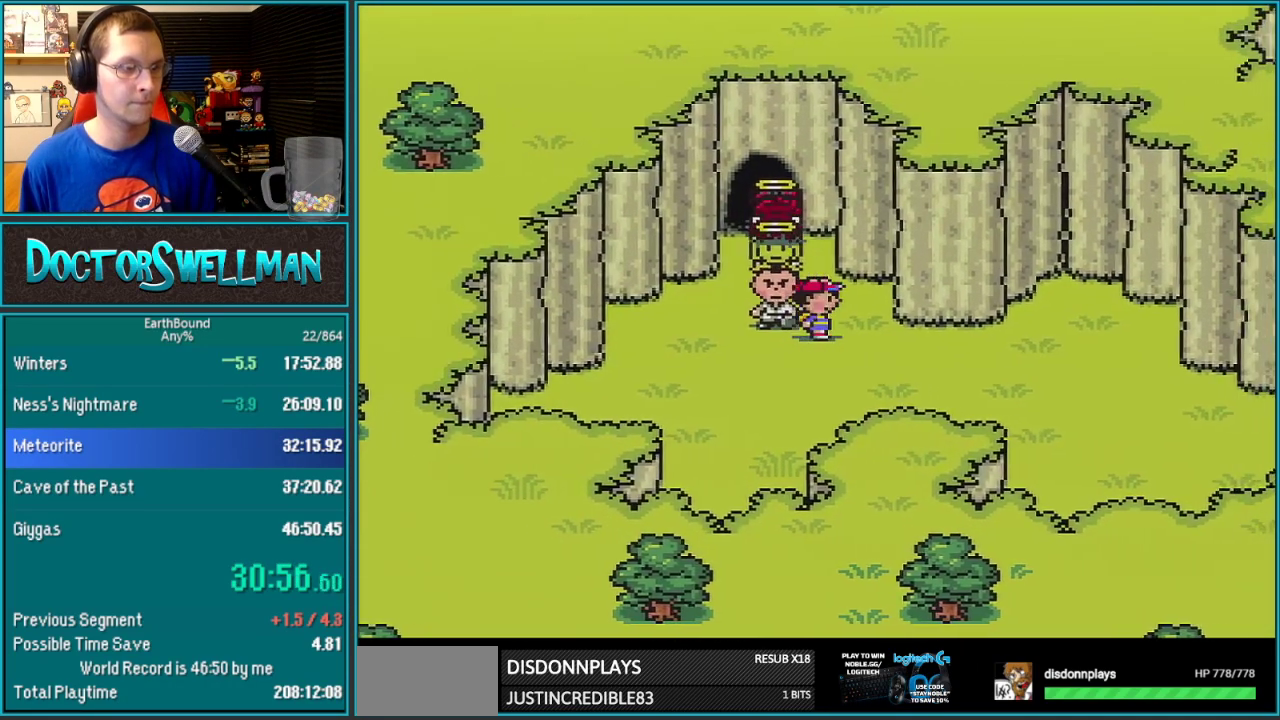
{"buttons": ["DPAD_RIGHT"], "events": []}
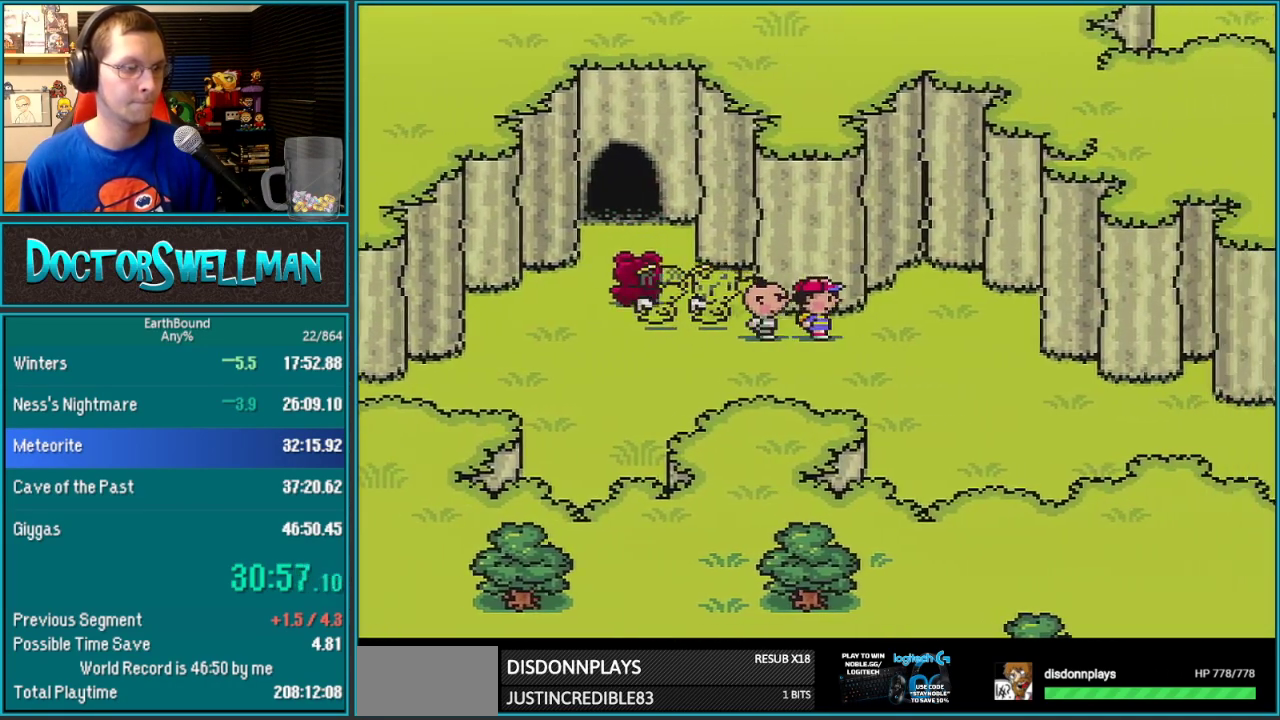
{"buttons": ["DPAD_DOWN"], "events": [[167, "DPAD_DOWN", "down"], [167, "DPAD_RIGHT", "up"]]}
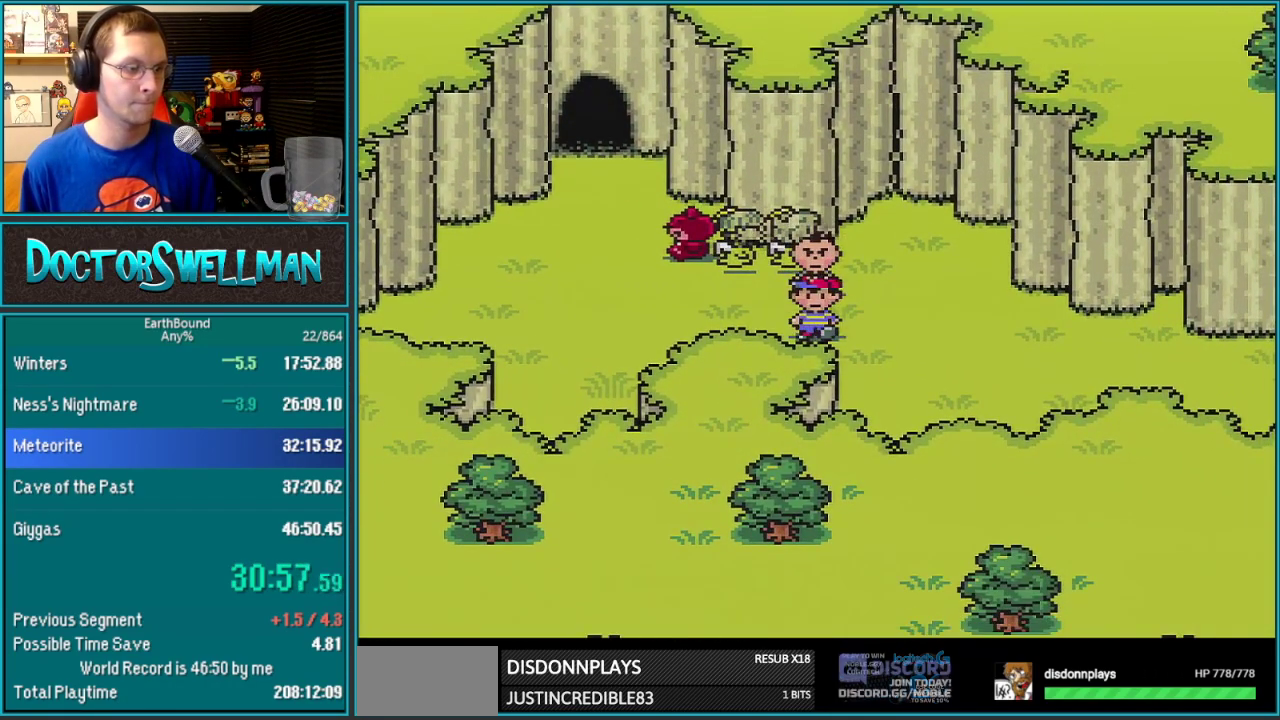
{"buttons": ["DPAD_RIGHT"], "events": [[33, "DPAD_RIGHT", "down"], [183, "DPAD_RIGHT", "up"], [233, "DPAD_DOWN", "up"], [317, "DPAD_RIGHT", "down"]]}
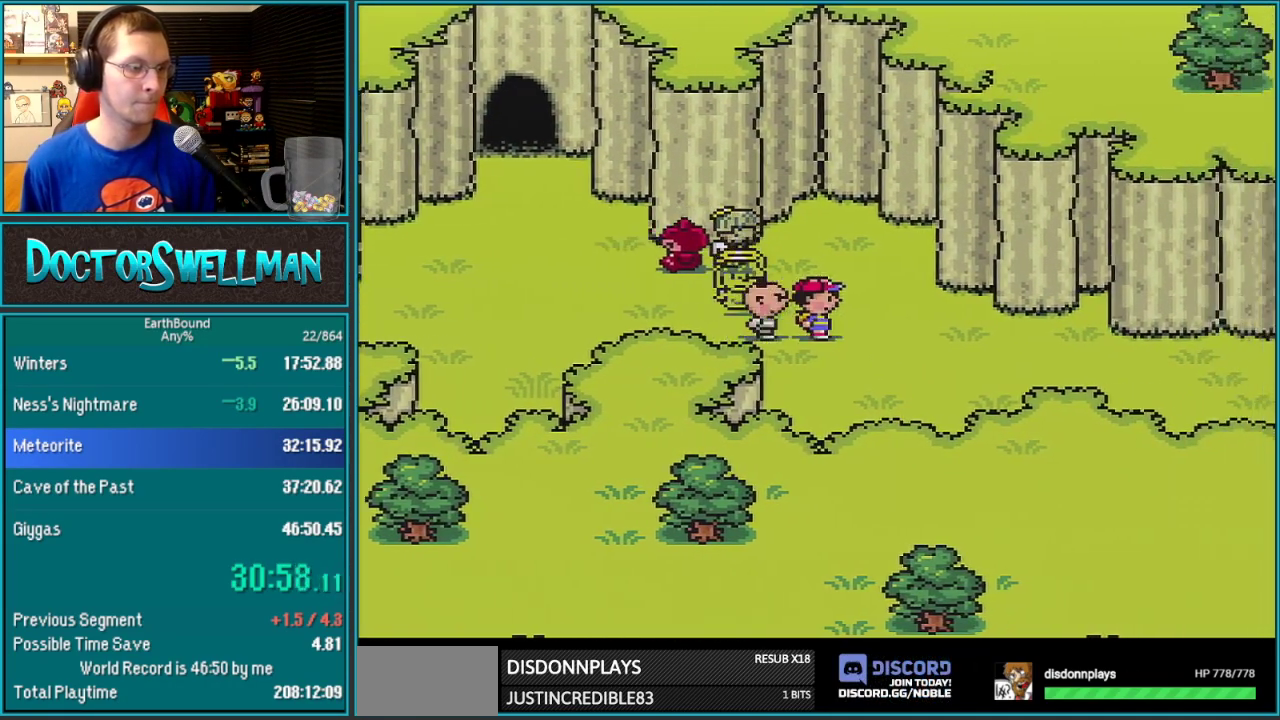
{"buttons": [], "events": [[167, "A", "down"], [167, "DPAD_RIGHT", "up"], [217, "A", "up"], [250, "DPAD_RIGHT", "down"], [317, "A", "down"], [317, "DPAD_RIGHT", "up"], [450, "A", "up"]]}
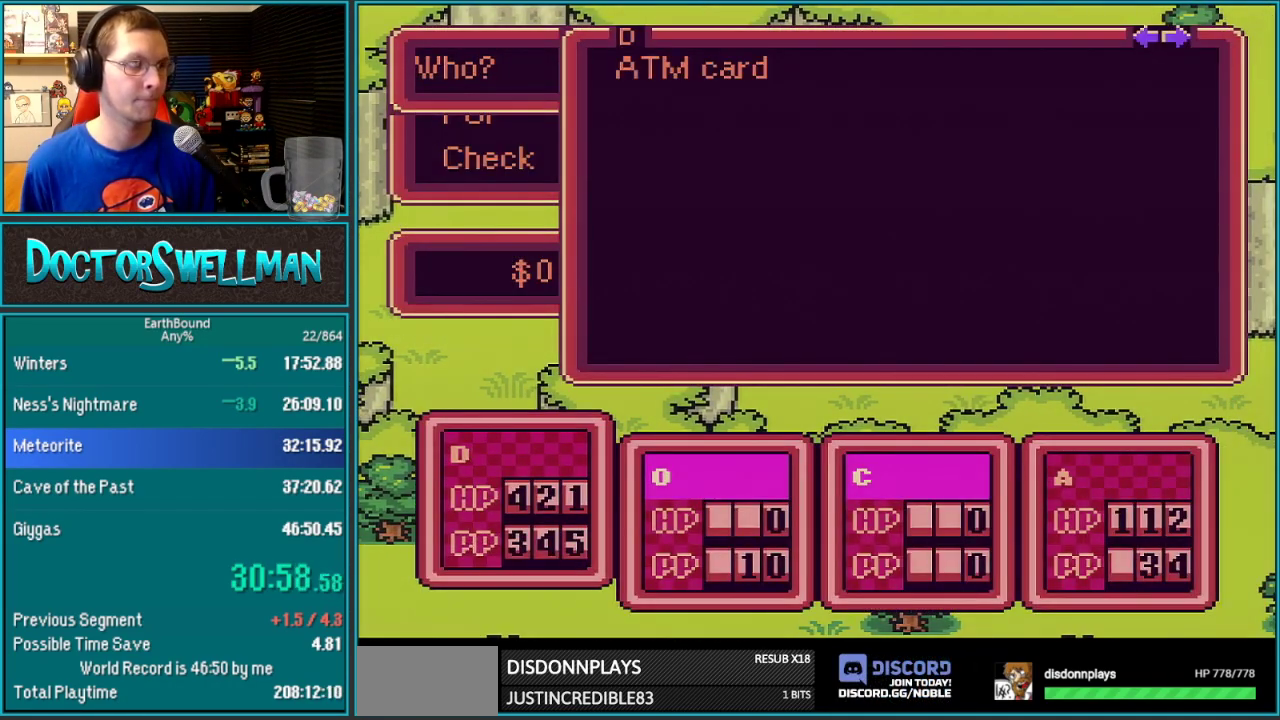
{"buttons": ["A"], "events": [[133, "DPAD_RIGHT", "down"], [217, "DPAD_RIGHT", "up"], [483, "A", "down"]]}
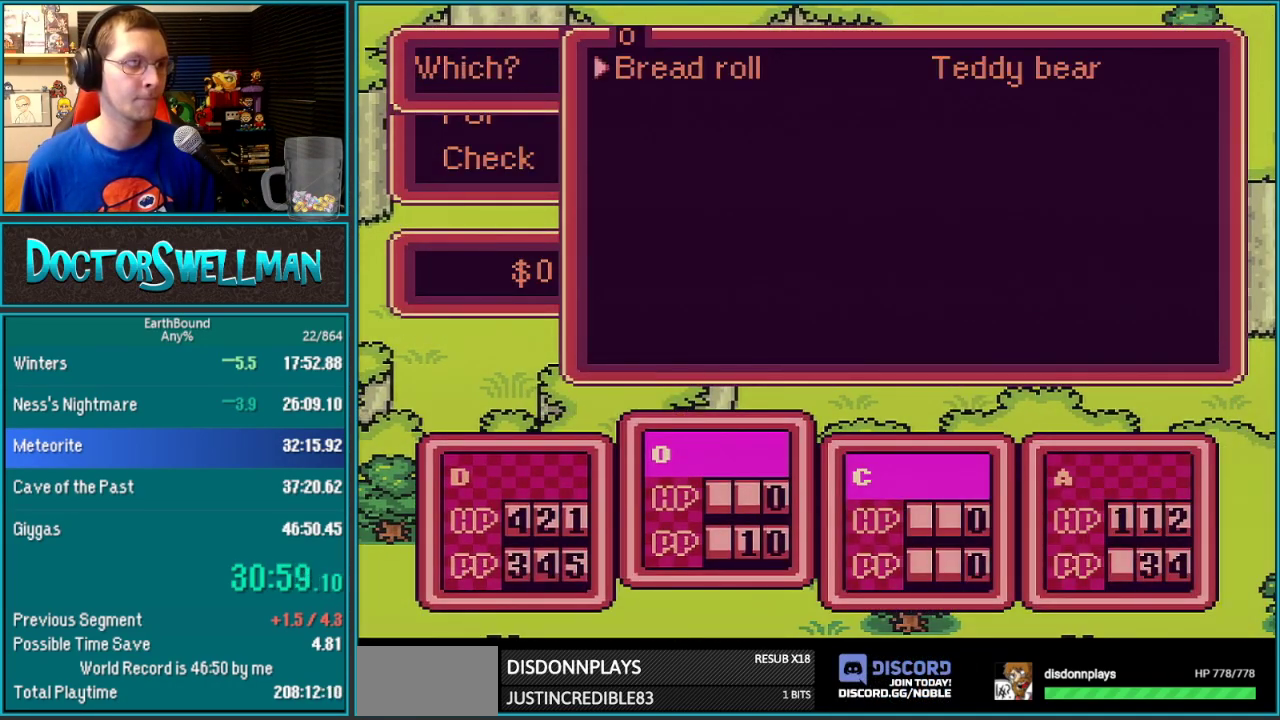
{"buttons": ["A"], "events": [[67, "A", "up"], [67, "DPAD_RIGHT", "down"], [167, "DPAD_RIGHT", "up"], [183, "A", "down"], [317, "A", "up"], [383, "DPAD_DOWN", "down"], [467, "A", "down"], [467, "DPAD_DOWN", "up"]]}
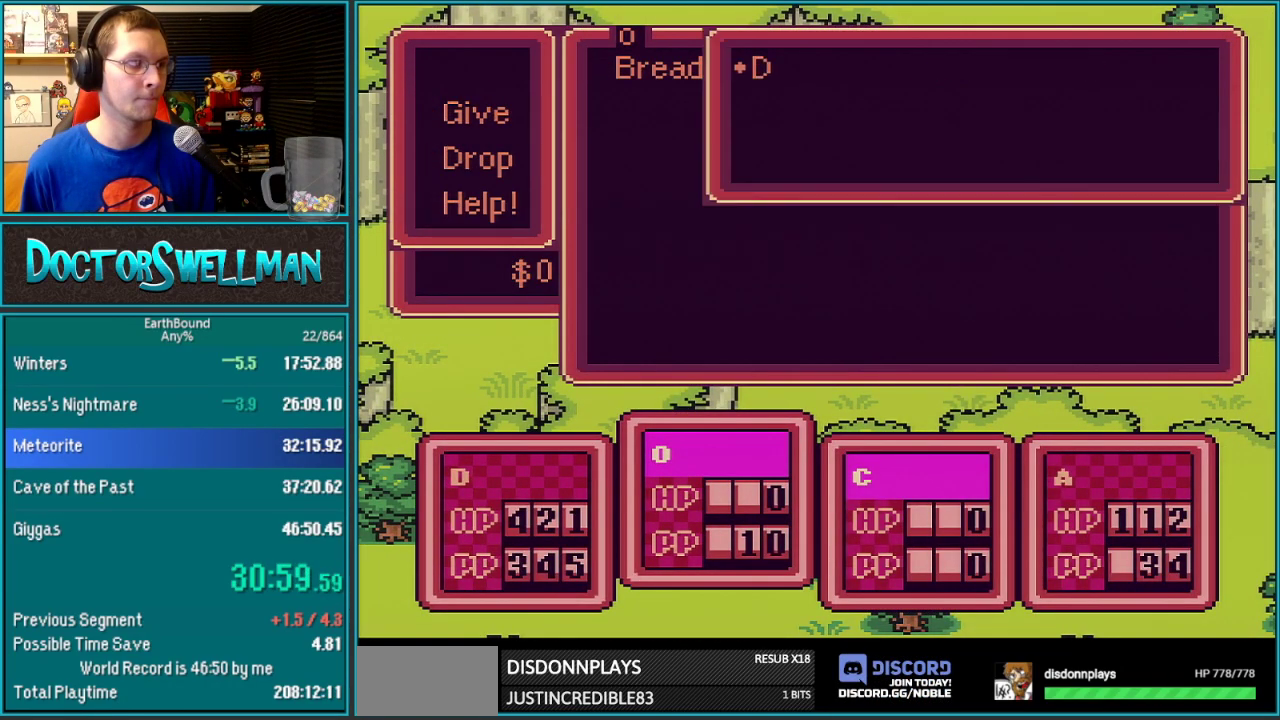
{"buttons": [], "events": [[133, "A", "up"]]}
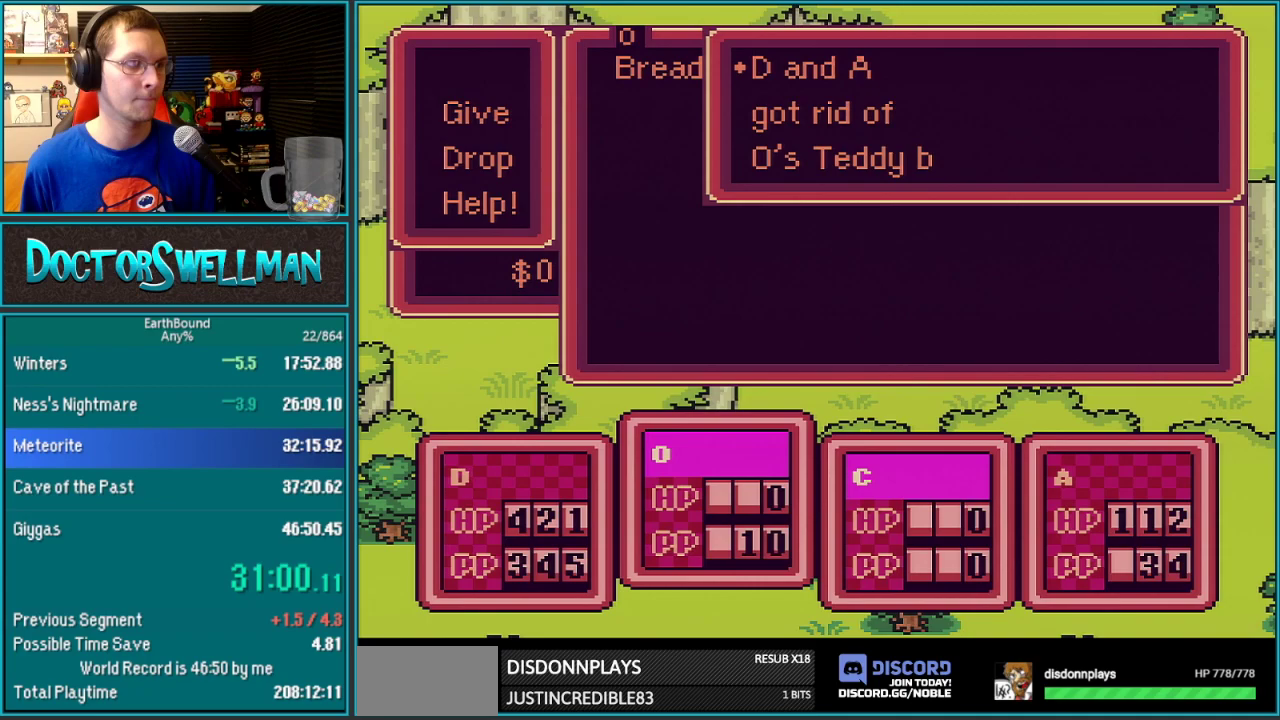
{"buttons": ["DPAD_LEFT"], "events": [[467, "DPAD_LEFT", "down"]]}
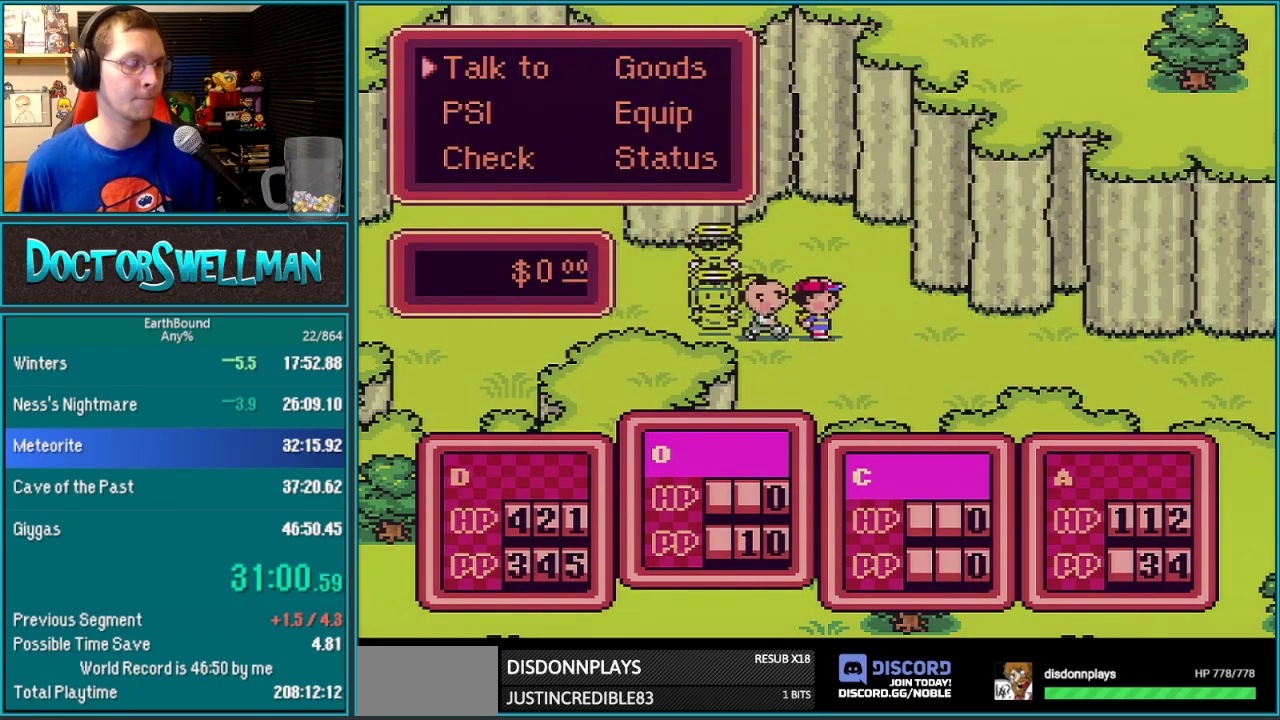
{"buttons": [], "events": [[33, "DPAD_LEFT", "up"], [133, "DPAD_DOWN", "down"], [217, "A", "down"], [217, "DPAD_DOWN", "up"], [383, "A", "up"]]}